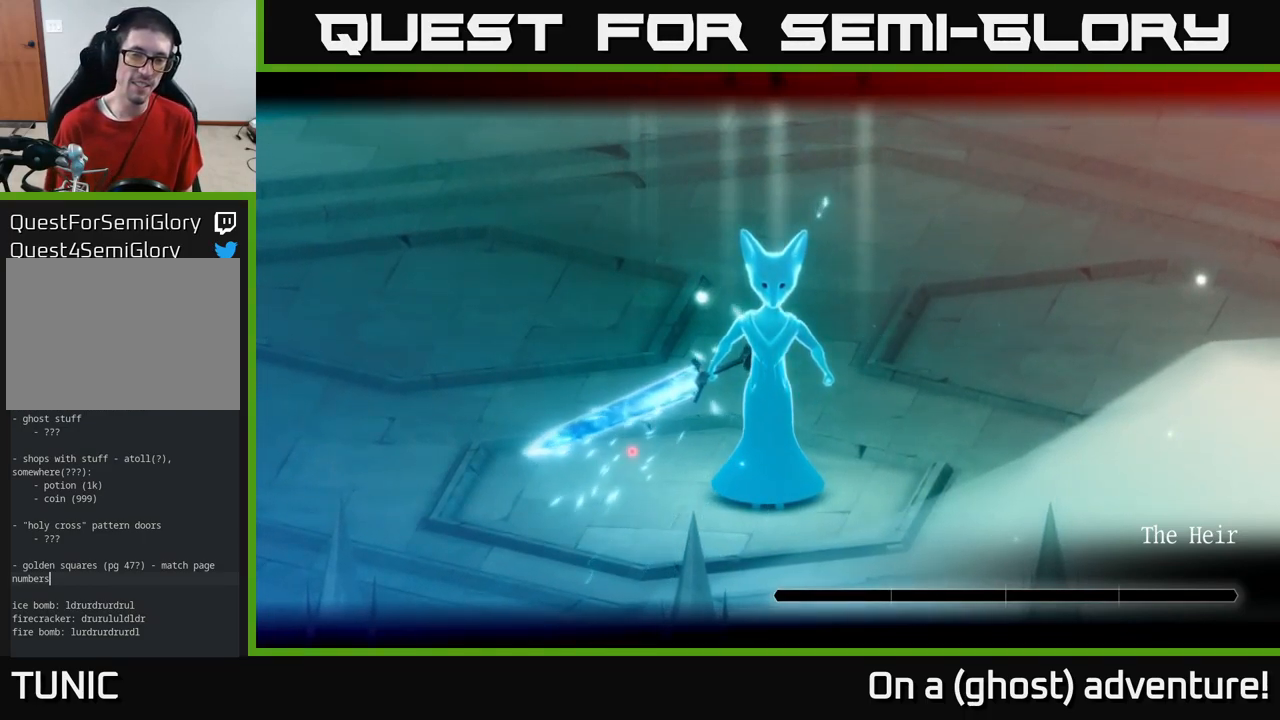
Gameplay with a controller (Xbox layout); each line is a JSON object with the inputs held at the frame after it. "events" lists button and stick changes between this image and that frame as [ms after this image, input, new state], when the widget could be followed in between.
{"buttons": ["L2"], "left_stick": "center", "right_stick": "center", "events": [[116, "L2", "down"], [183, "L2", "up"], [300, "L2", "down"], [333, "L2", "up"], [383, "L2", "down"]]}
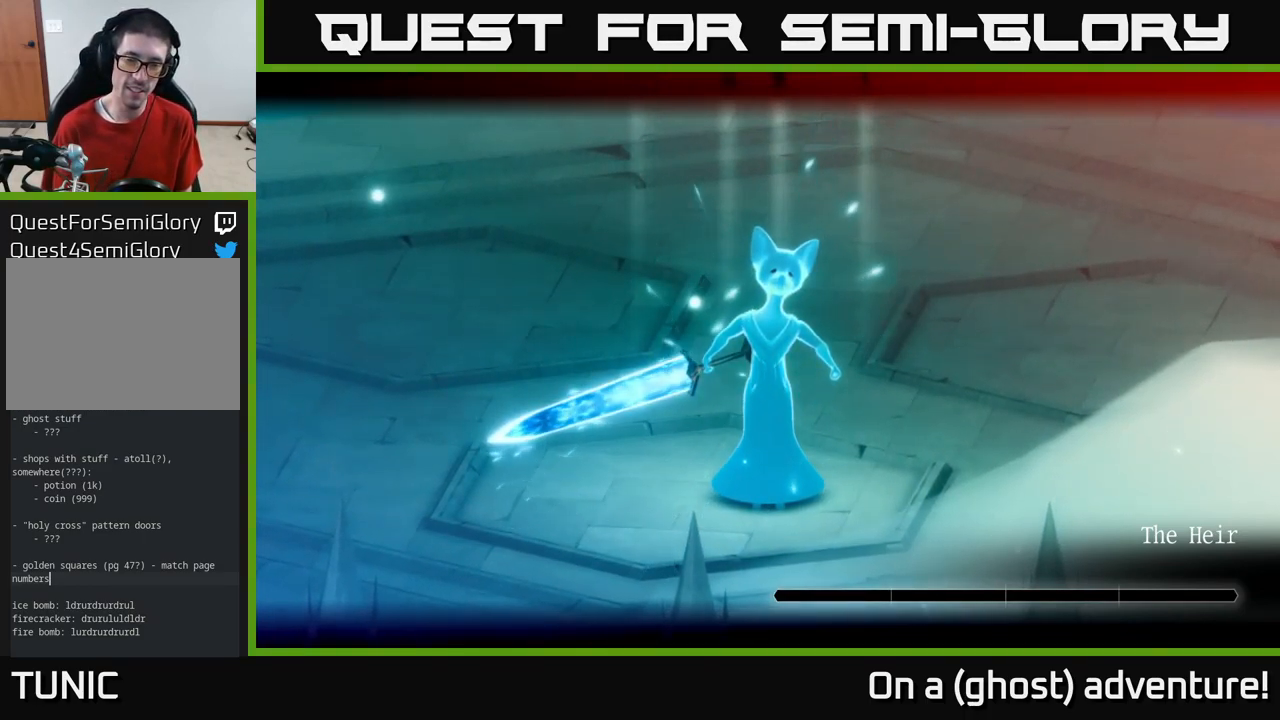
{"buttons": ["L2"], "left_stick": "center", "right_stick": "center", "events": []}
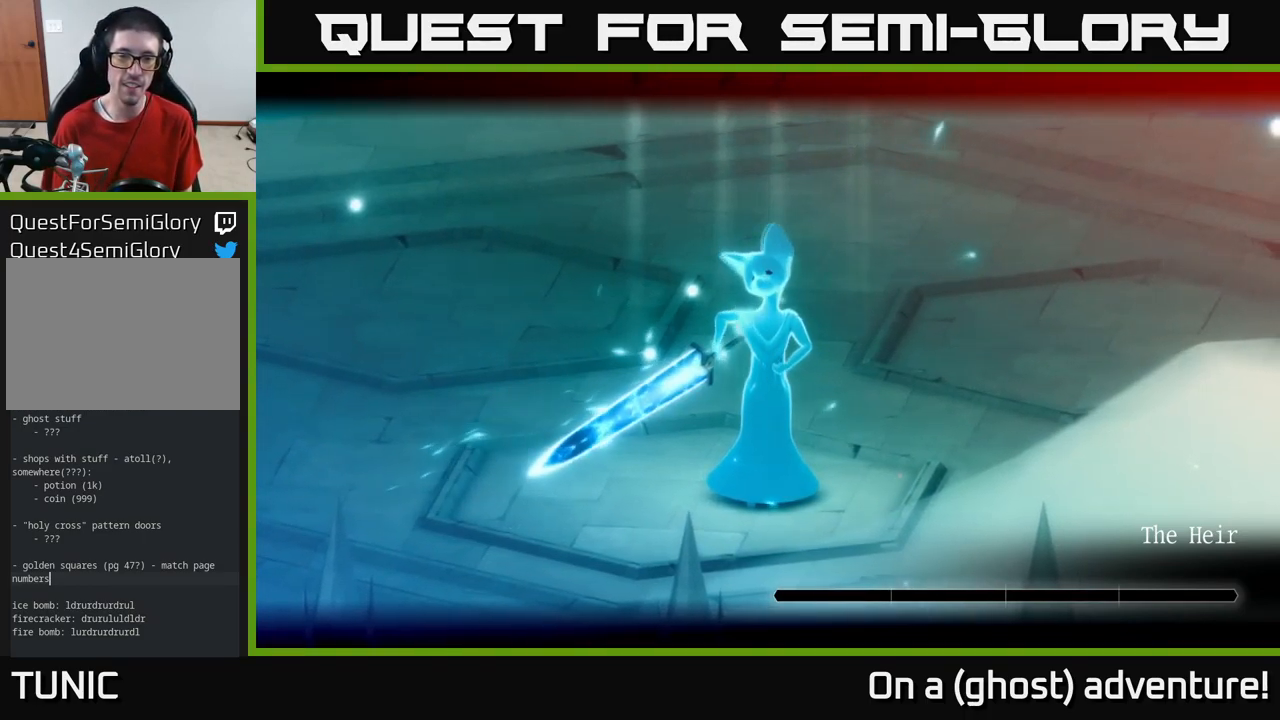
{"buttons": ["L2"], "left_stick": "center", "right_stick": "center", "events": []}
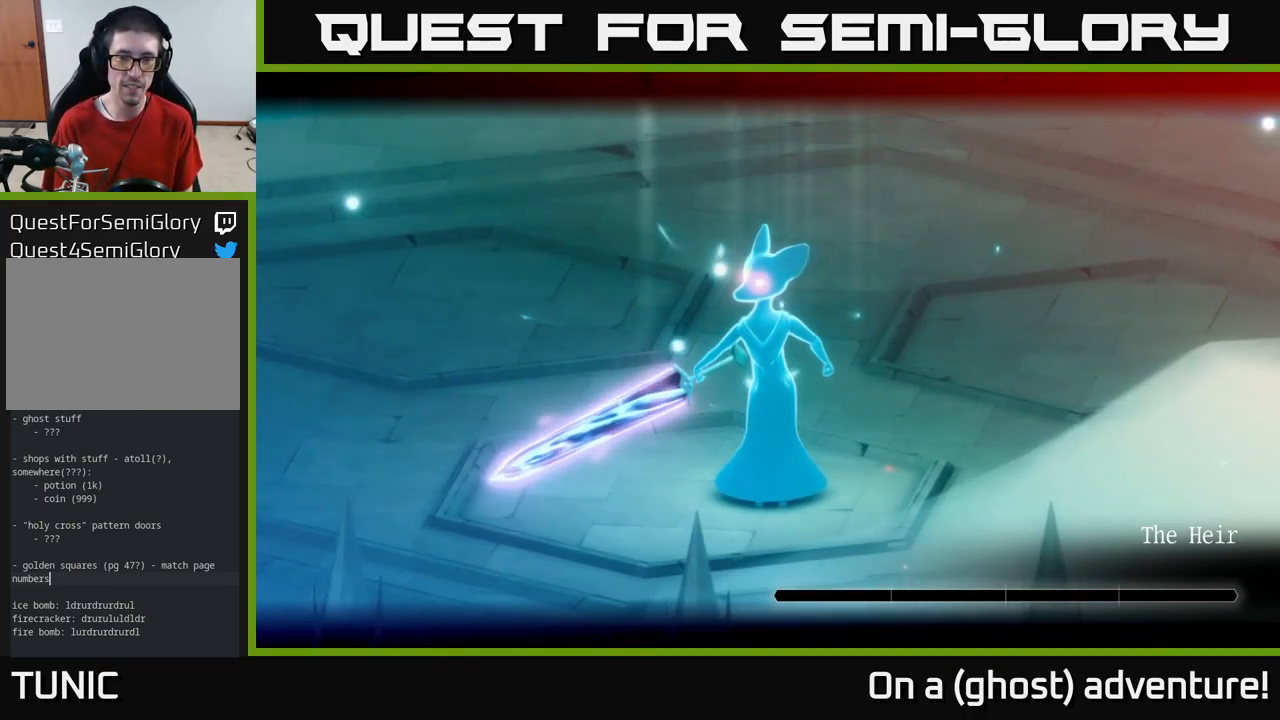
{"buttons": ["L2"], "left_stick": "center", "right_stick": "center", "events": []}
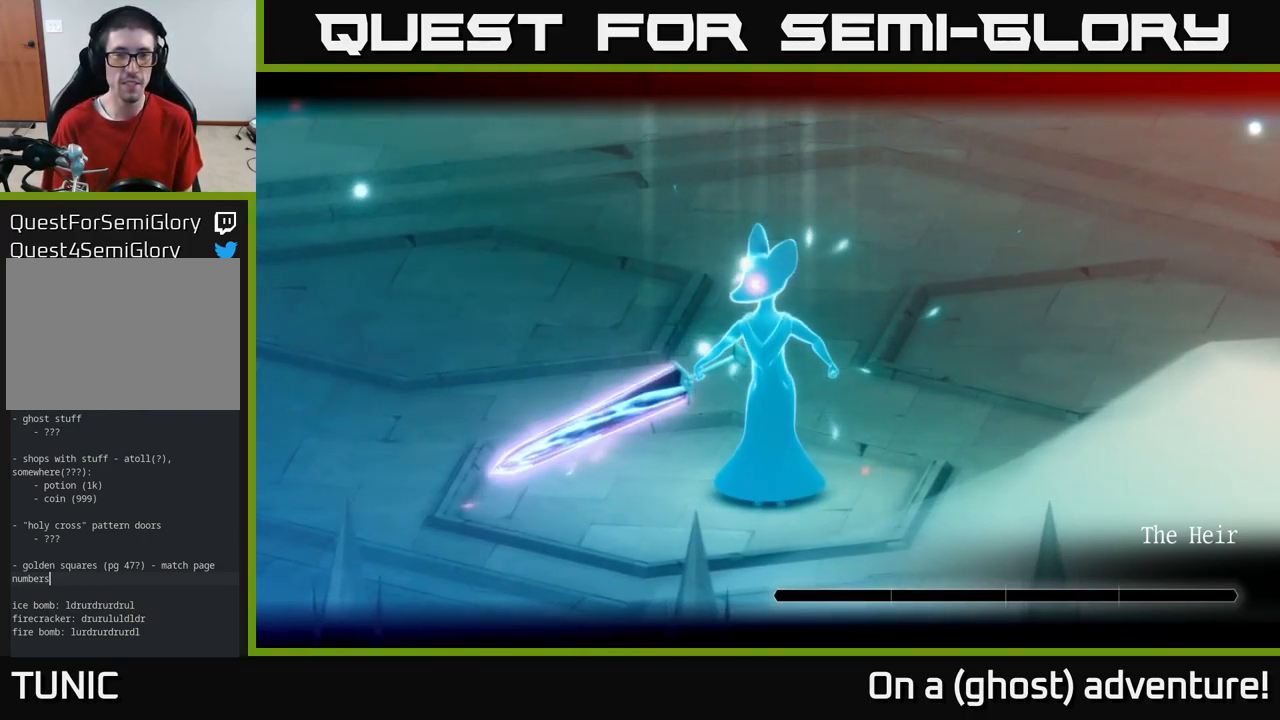
{"buttons": ["L2"], "left_stick": "center", "right_stick": "center", "events": []}
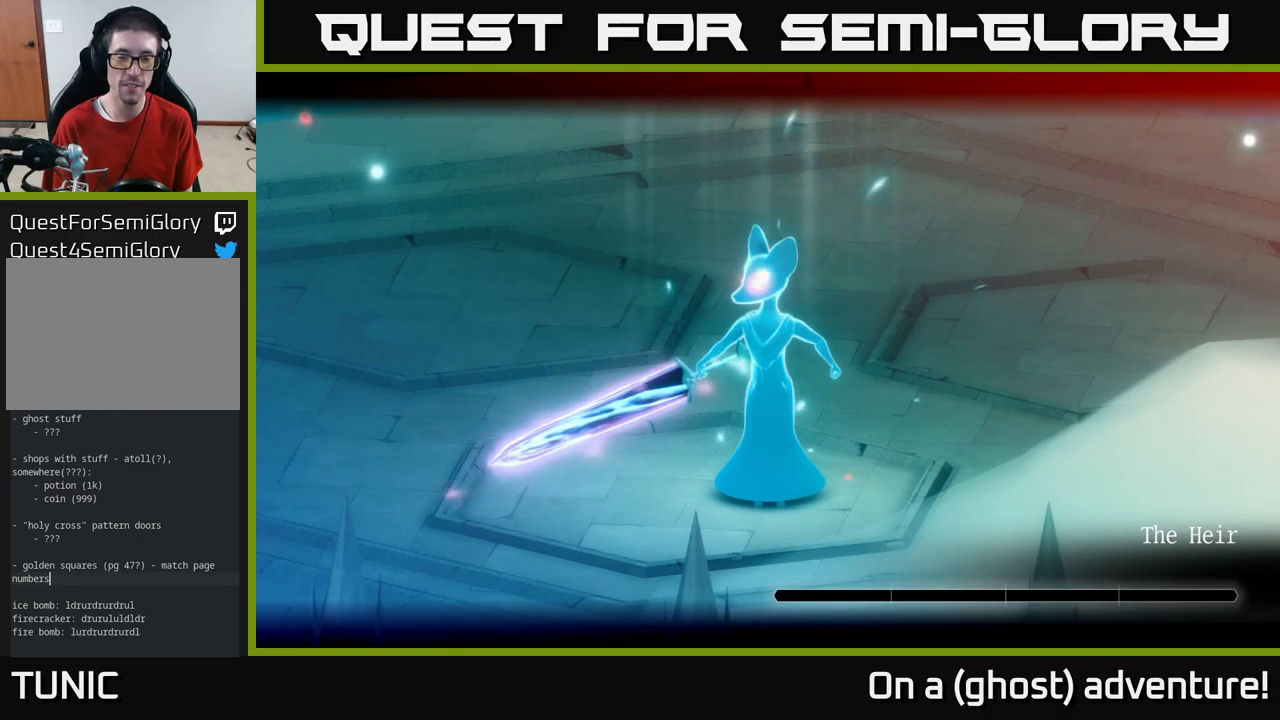
{"buttons": ["L2"], "left_stick": "center", "right_stick": "center", "events": []}
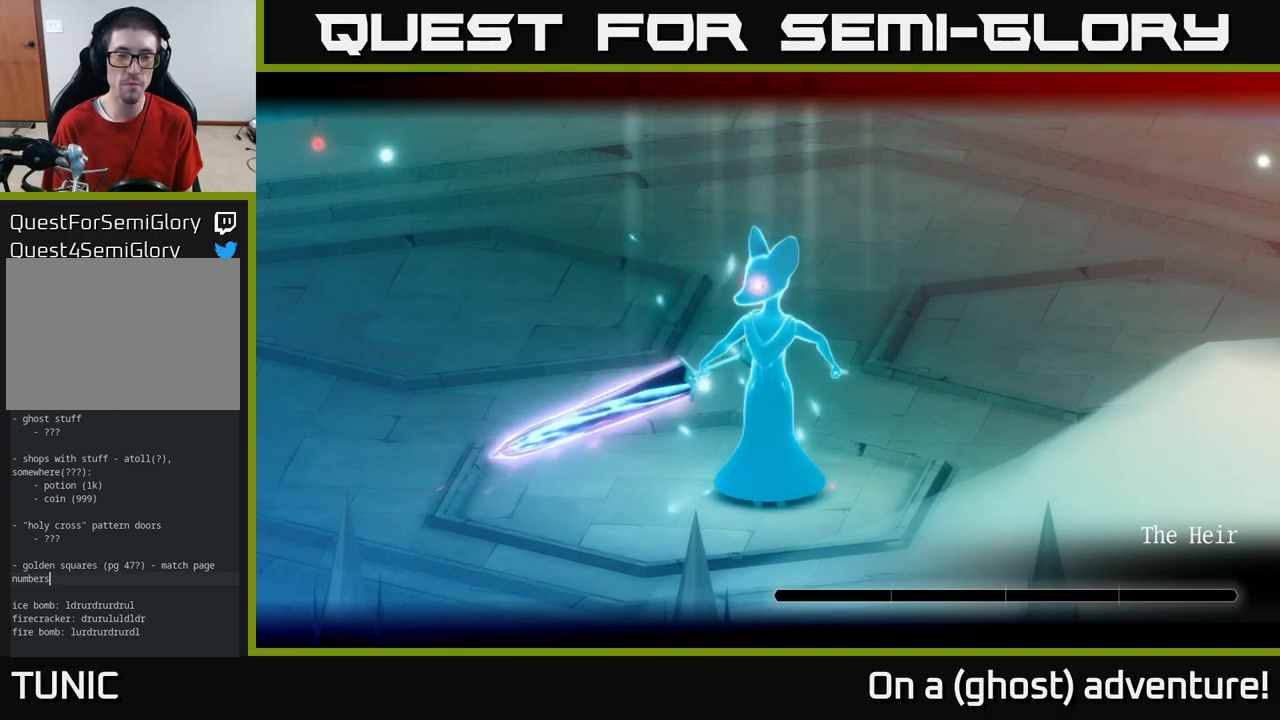
{"buttons": ["L2"], "left_stick": "center", "right_stick": "center", "events": []}
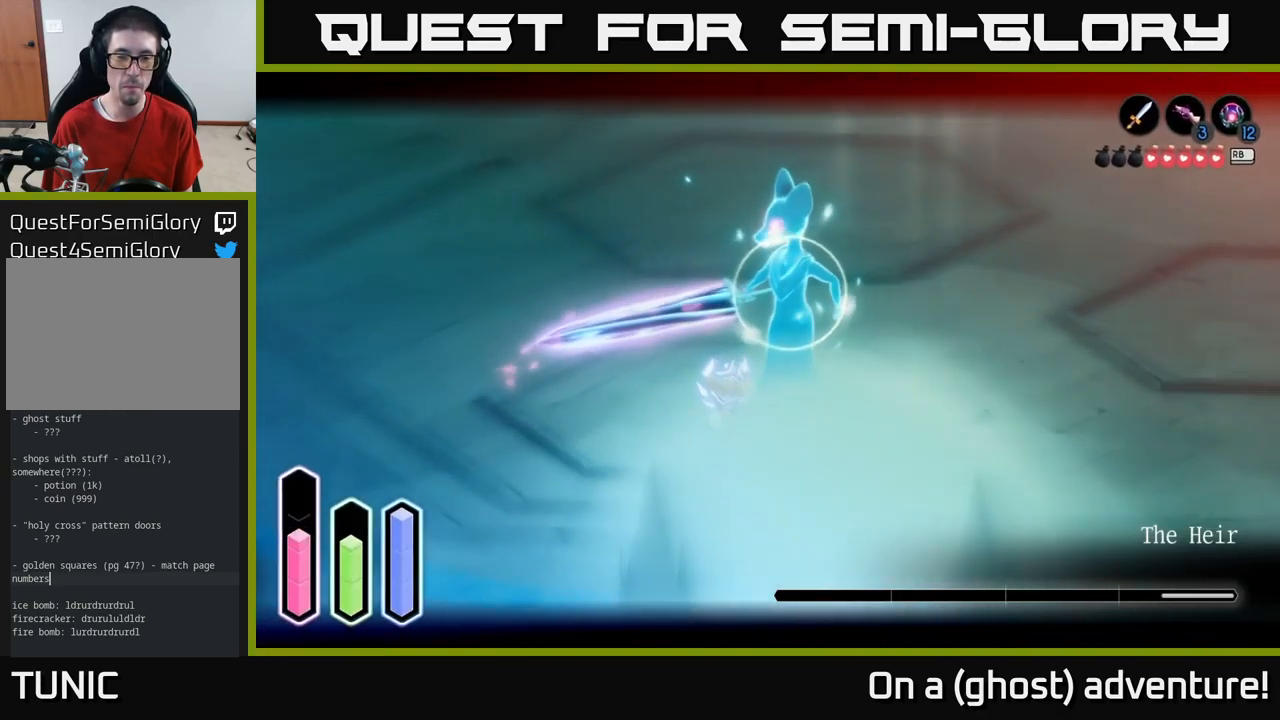
{"buttons": ["L2"], "left_stick": "down-right", "right_stick": "center", "events": [[200, "L2", "up"], [283, "left_stick", "down"], [400, "L2", "down"], [400, "left_stick", "down-right"]]}
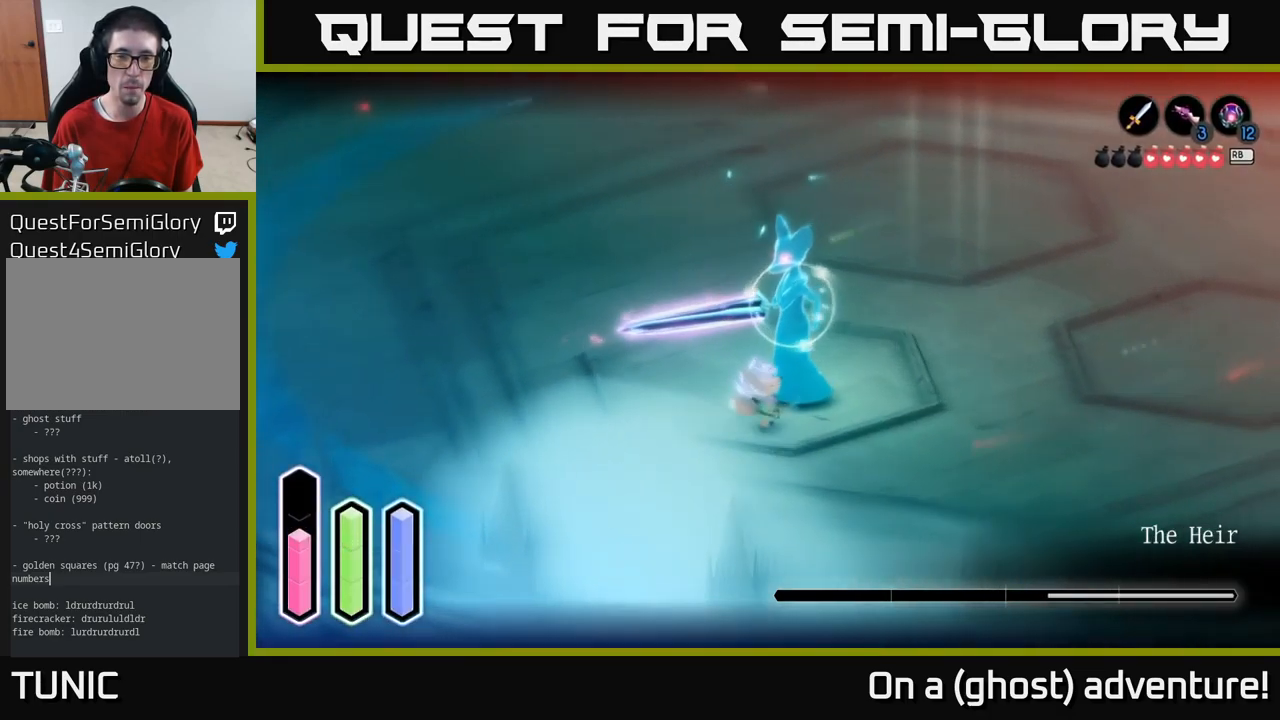
{"buttons": ["X", "L2"], "left_stick": "up-right", "right_stick": "center", "events": [[133, "X", "down"], [133, "left_stick", "up-right"], [183, "X", "up"], [283, "X", "down"], [350, "X", "up"], [450, "X", "down"]]}
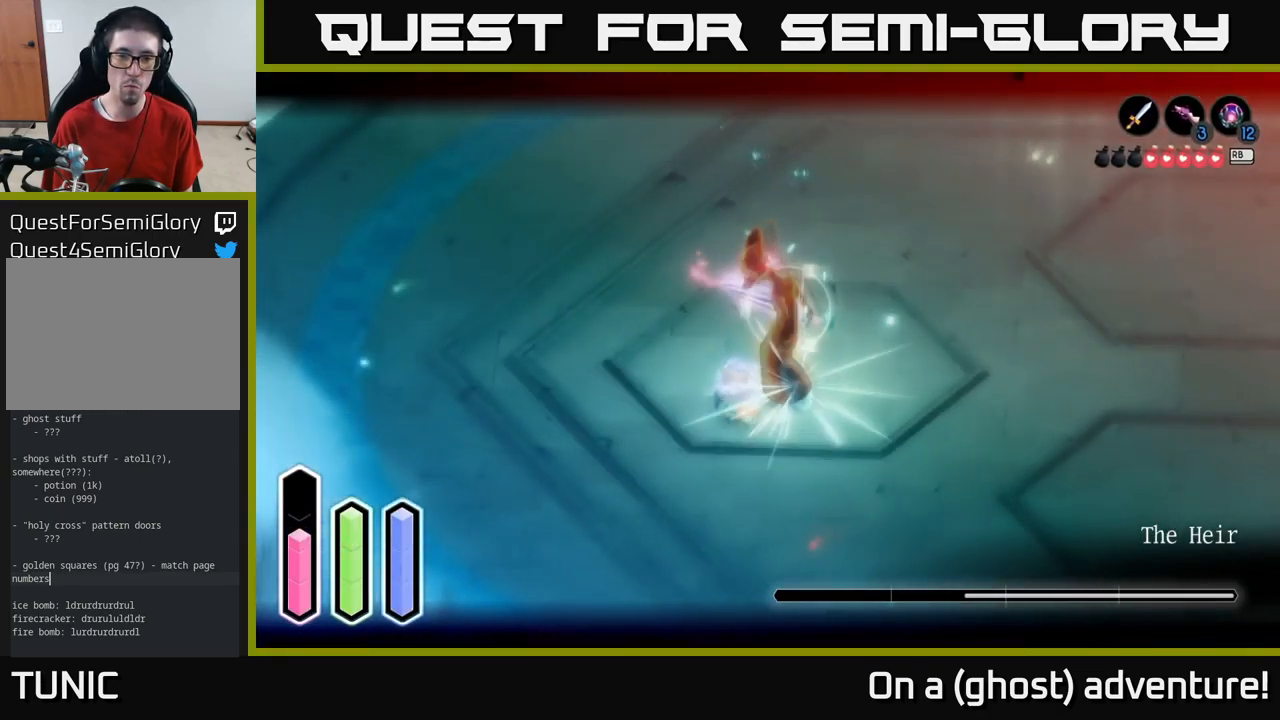
{"buttons": ["L2"], "left_stick": "center", "right_stick": "center", "events": [[17, "X", "up"], [67, "left_stick", "right"], [83, "X", "down"], [150, "X", "up"], [217, "X", "down"], [283, "left_stick", "center"], [300, "X", "up"], [383, "X", "down"], [483, "X", "up"]]}
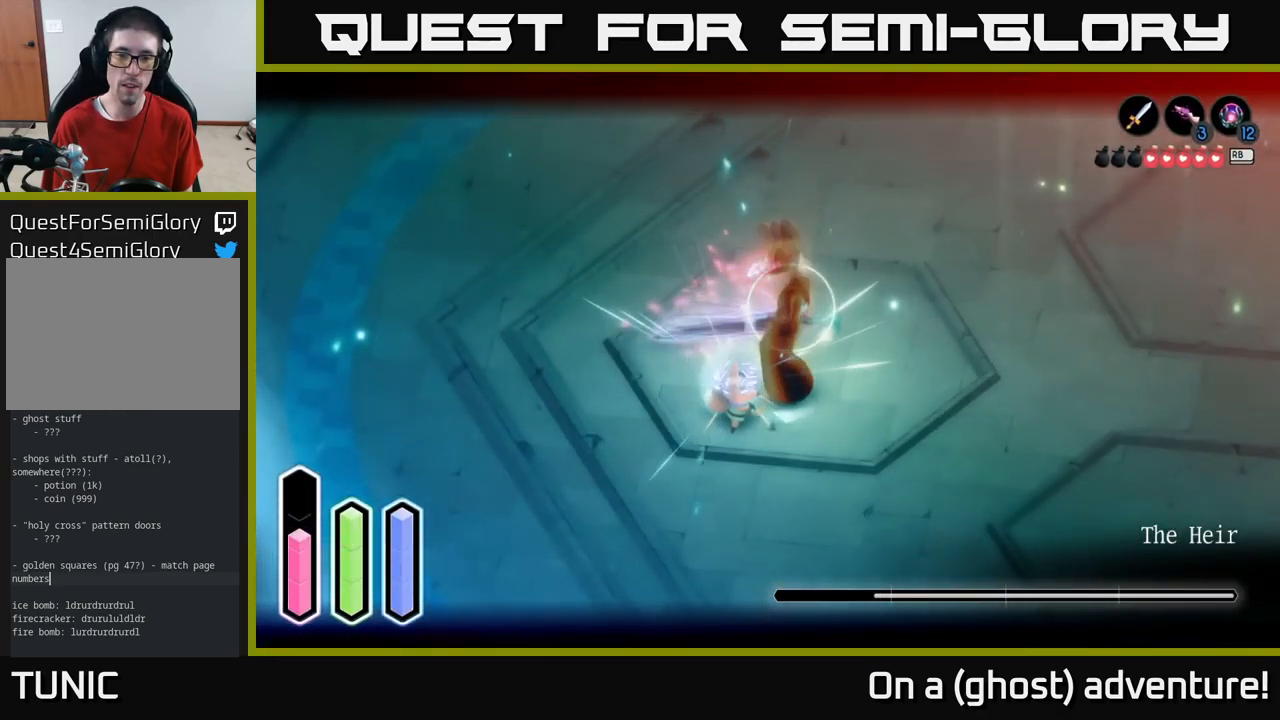
{"buttons": ["L2"], "left_stick": "center", "right_stick": "center", "events": [[33, "X", "down"], [133, "X", "up"], [200, "X", "down"], [333, "X", "up"], [383, "X", "down"], [467, "X", "up"]]}
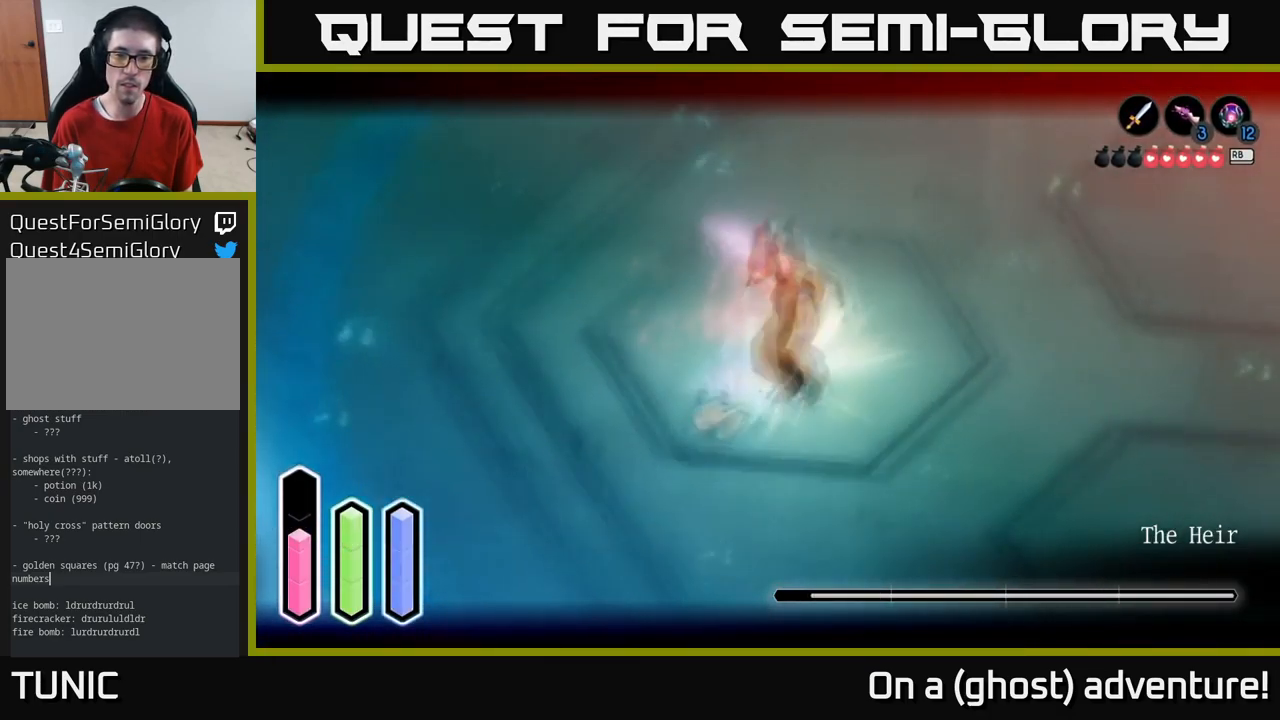
{"buttons": ["A", "L2"], "left_stick": "right", "right_stick": "center", "events": [[167, "left_stick", "down-right"], [383, "A", "down"], [450, "left_stick", "right"]]}
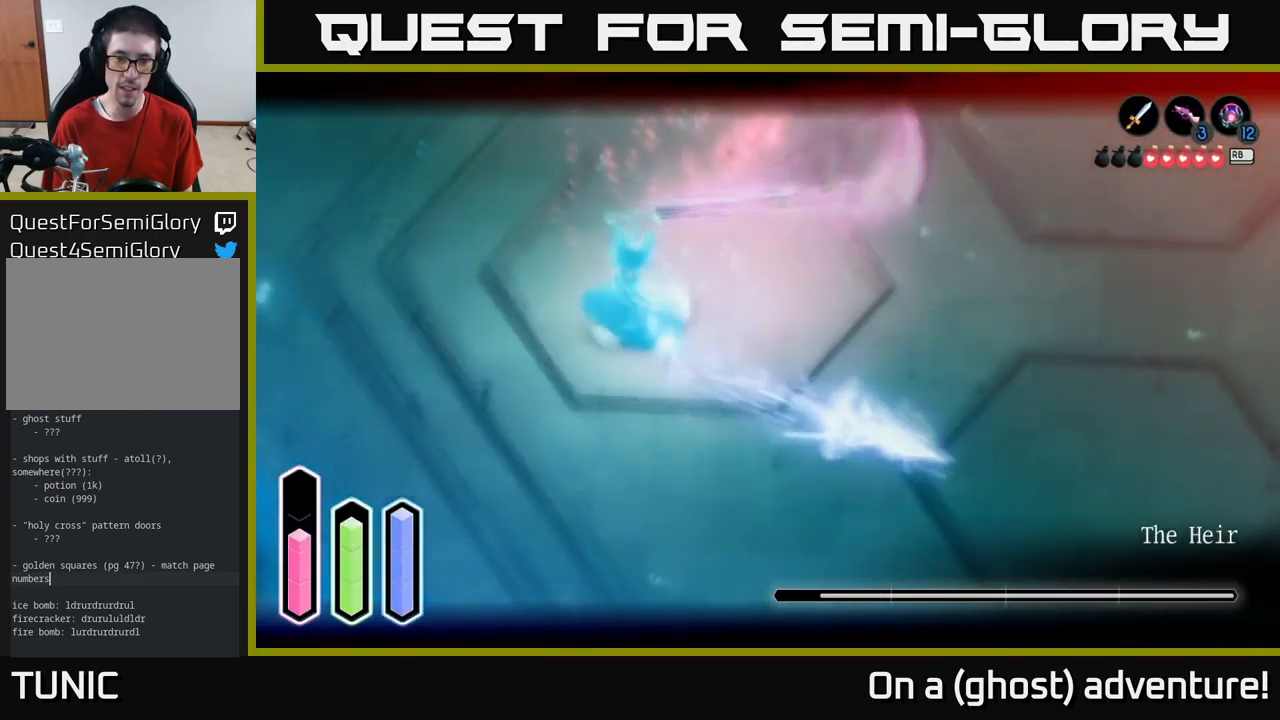
{"buttons": ["L2"], "left_stick": "right", "right_stick": "center", "events": [[17, "A", "up"], [217, "A", "down"], [333, "A", "up"]]}
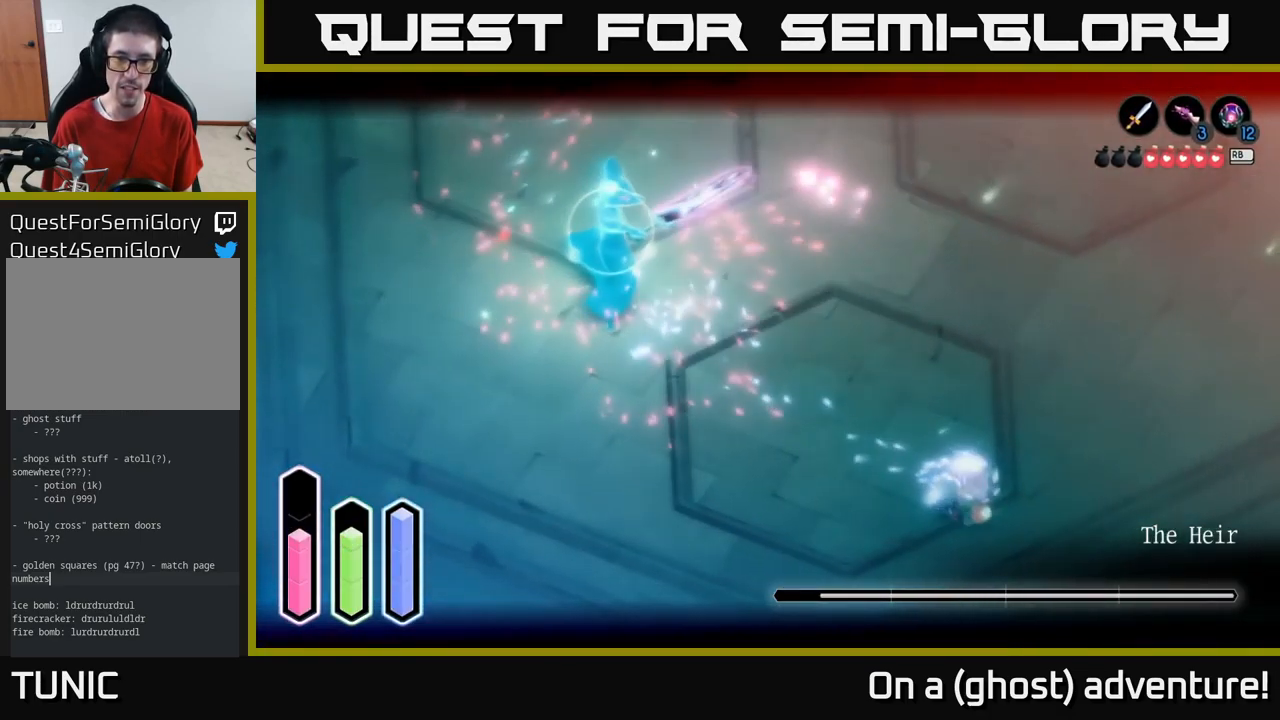
{"buttons": ["L2"], "left_stick": "up-right", "right_stick": "center", "events": [[167, "left_stick", "up-right"]]}
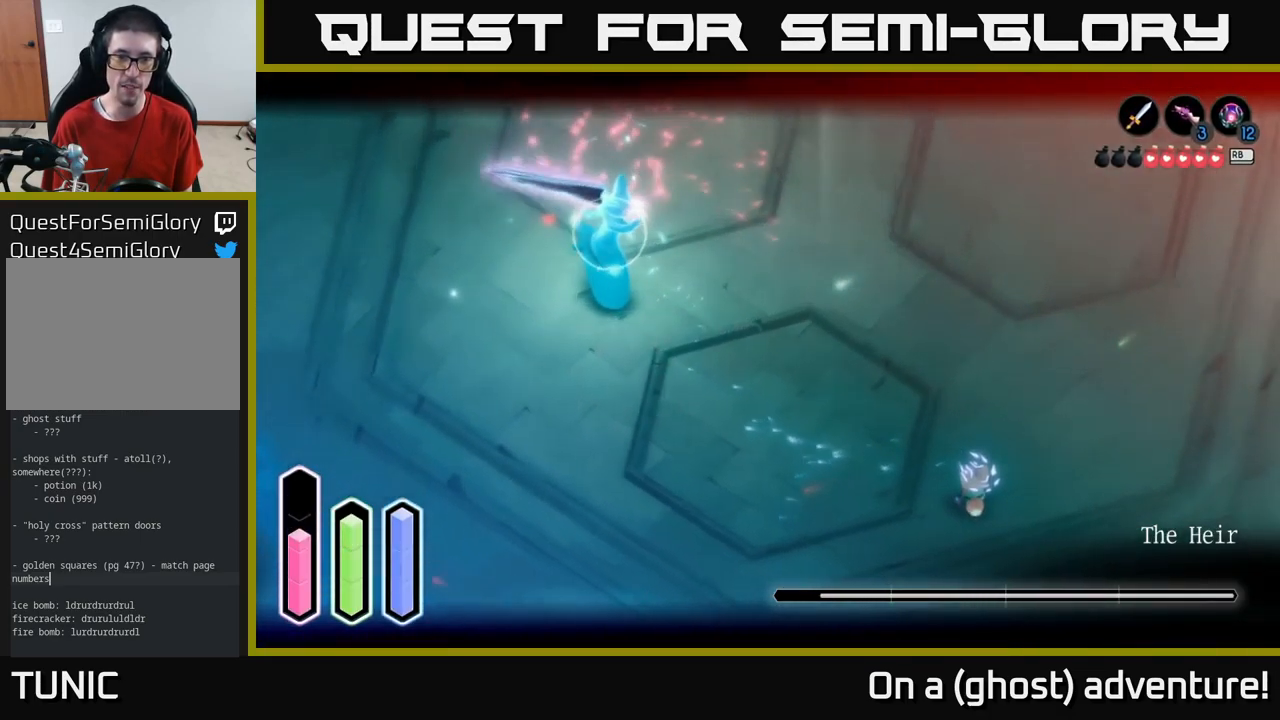
{"buttons": ["A", "L2"], "left_stick": "up-right", "right_stick": "center", "events": [[117, "A", "down"], [267, "A", "up"], [399, "A", "down"]]}
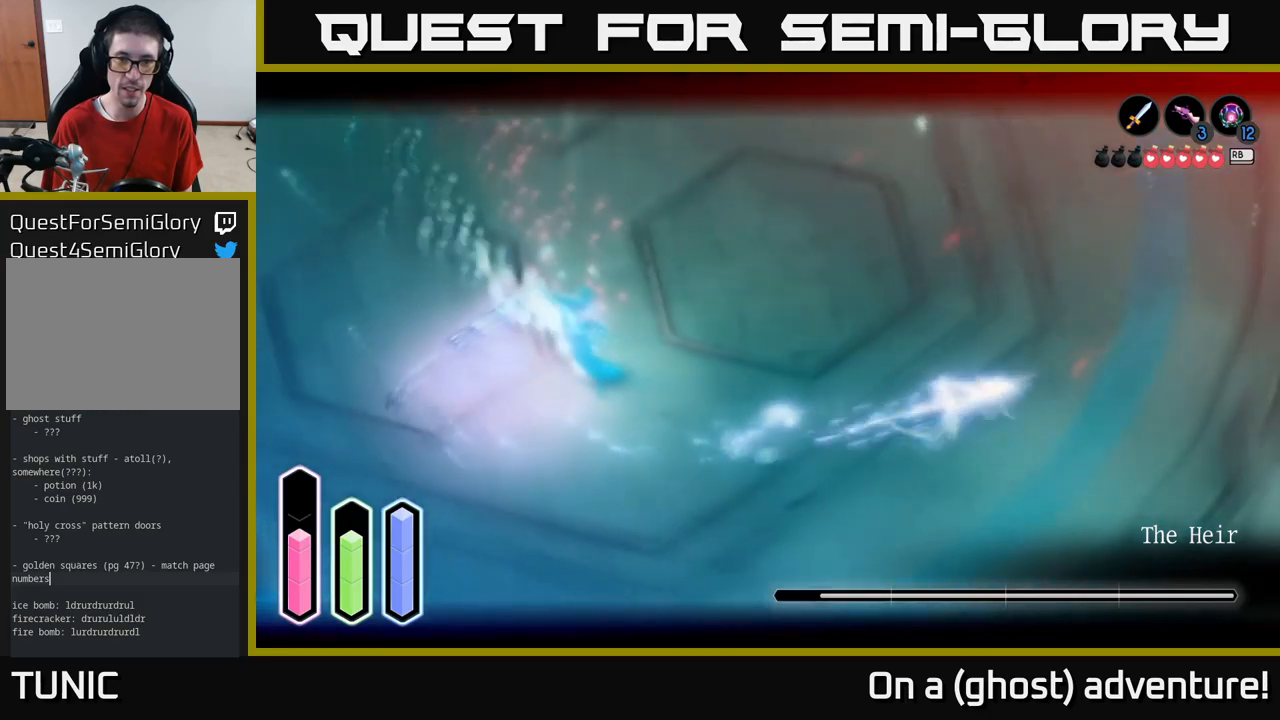
{"buttons": ["L2"], "left_stick": "up-right", "right_stick": "center", "events": [[17, "A", "up"]]}
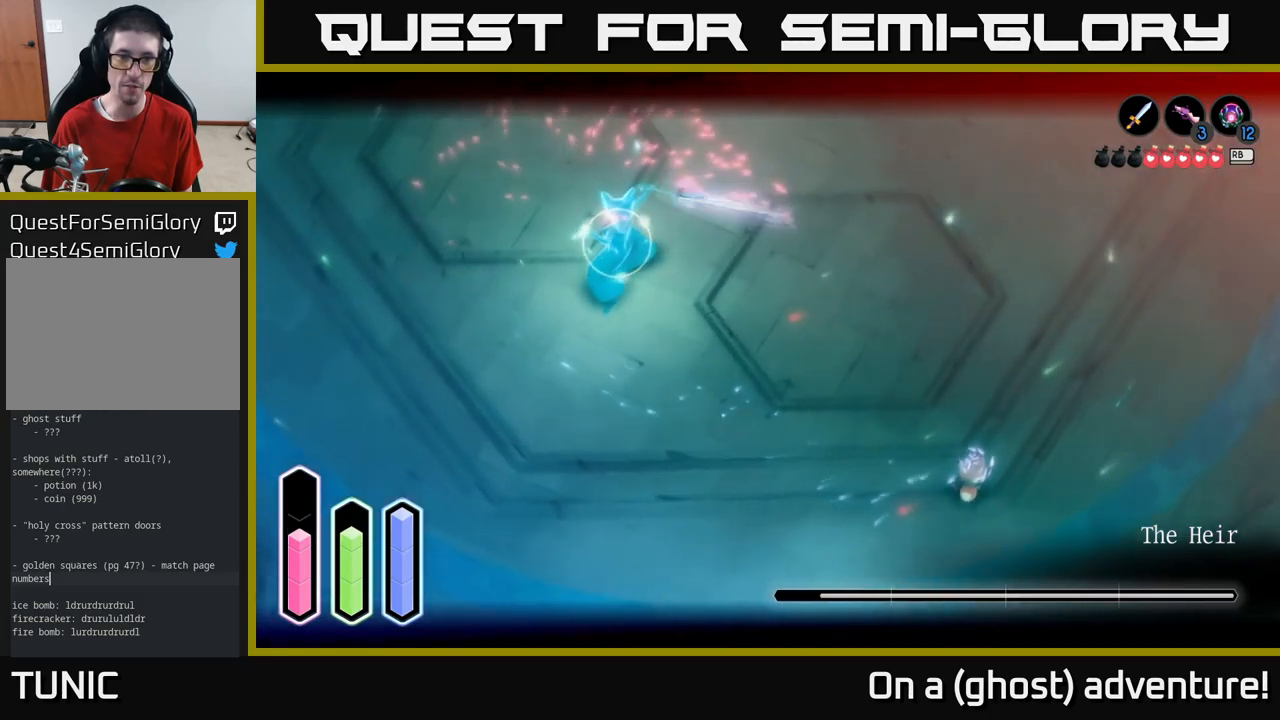
{"buttons": ["L2"], "left_stick": "up-left", "right_stick": "center", "events": [[250, "left_stick", "up-left"]]}
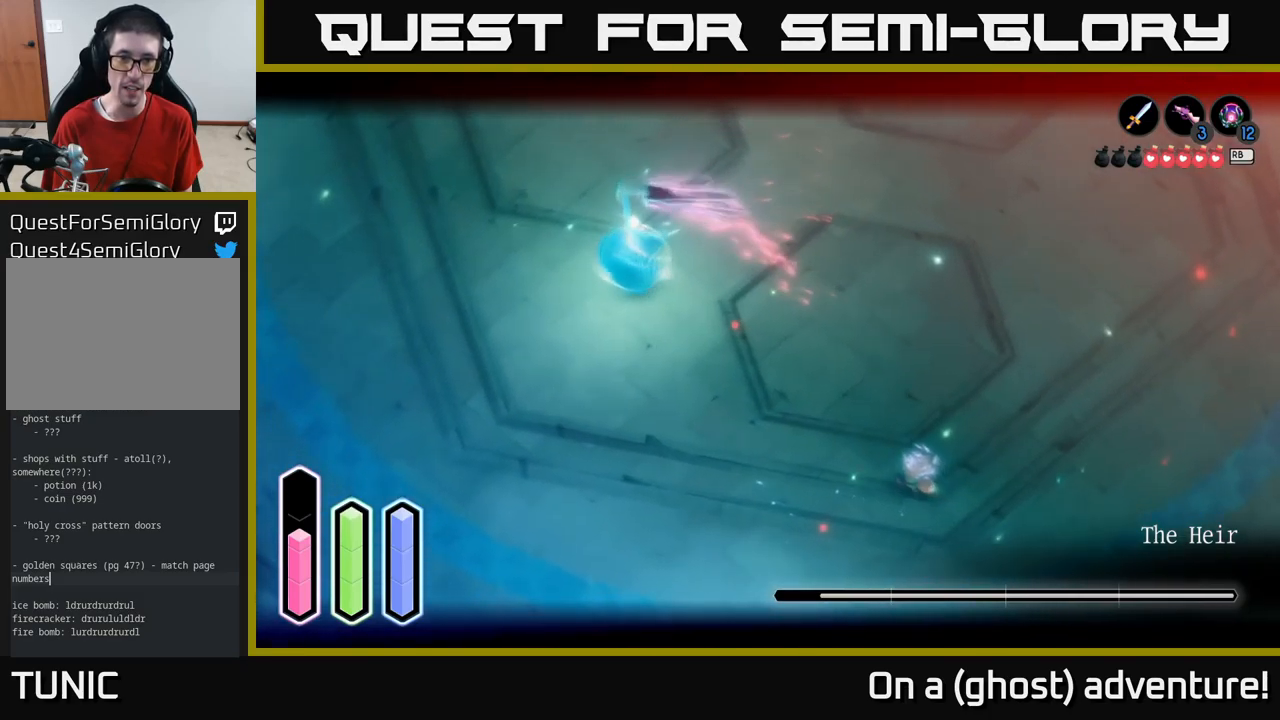
{"buttons": ["L2"], "left_stick": "right", "right_stick": "center", "events": [[50, "A", "down"], [217, "A", "up"], [267, "A", "down"], [384, "A", "up"], [450, "left_stick", "right"]]}
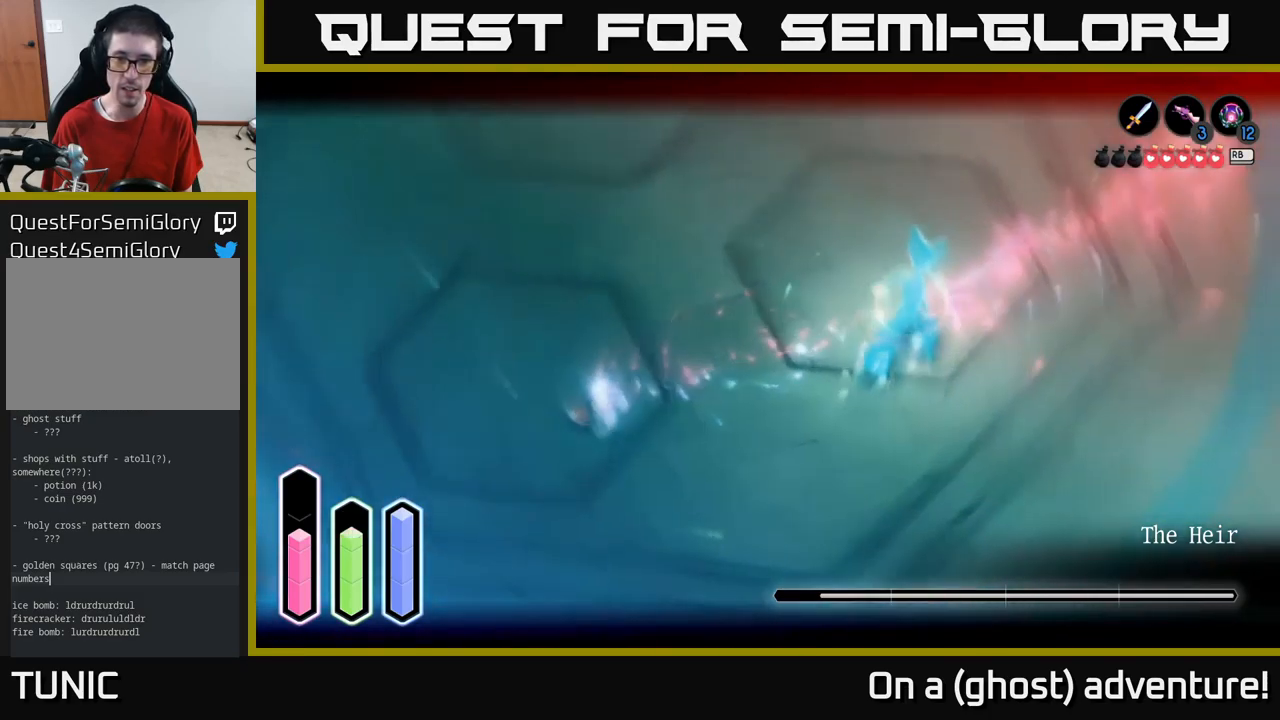
{"buttons": ["X", "L2"], "left_stick": "up-right", "right_stick": "center", "events": [[167, "A", "down"], [184, "left_stick", "up-right"], [267, "A", "up"], [350, "X", "down"], [367, "left_stick", "up"], [400, "X", "up"], [467, "X", "down"], [484, "left_stick", "up-right"]]}
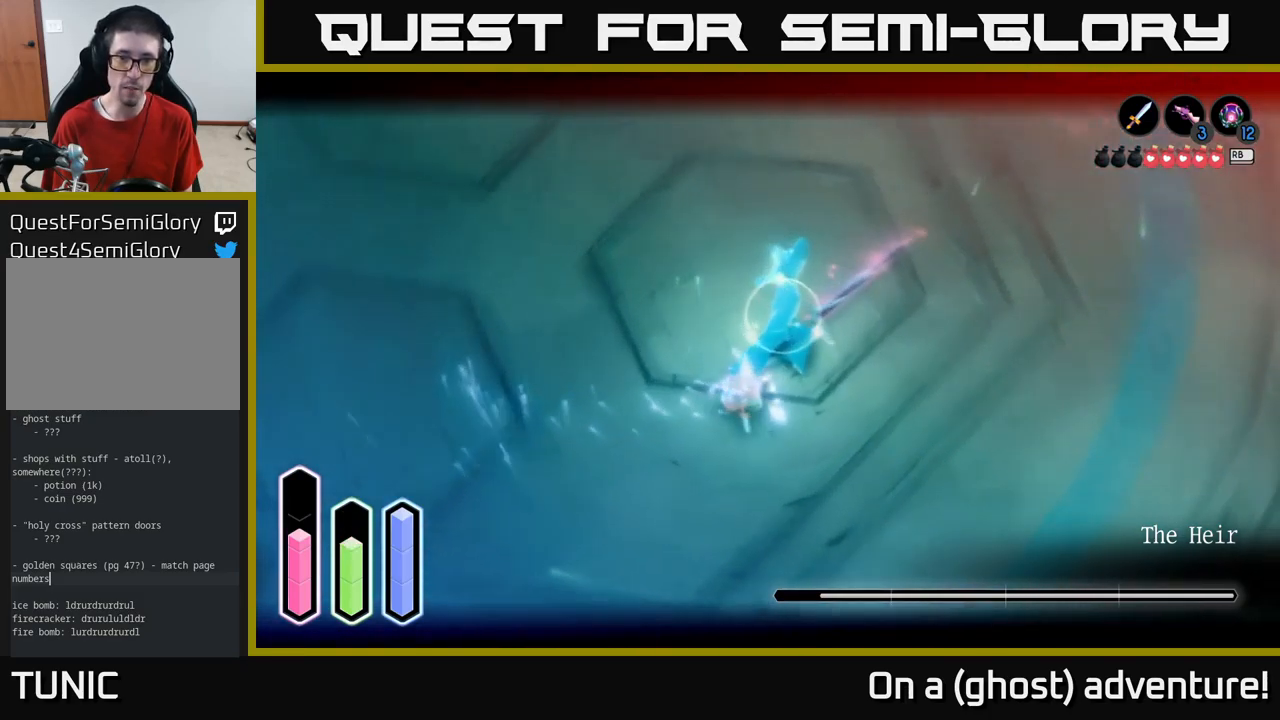
{"buttons": ["L2"], "left_stick": "center", "right_stick": "center", "events": [[34, "X", "up"], [100, "X", "down"], [200, "X", "up"], [200, "left_stick", "center"], [267, "X", "down"], [334, "X", "up"], [400, "X", "down"], [500, "X", "up"]]}
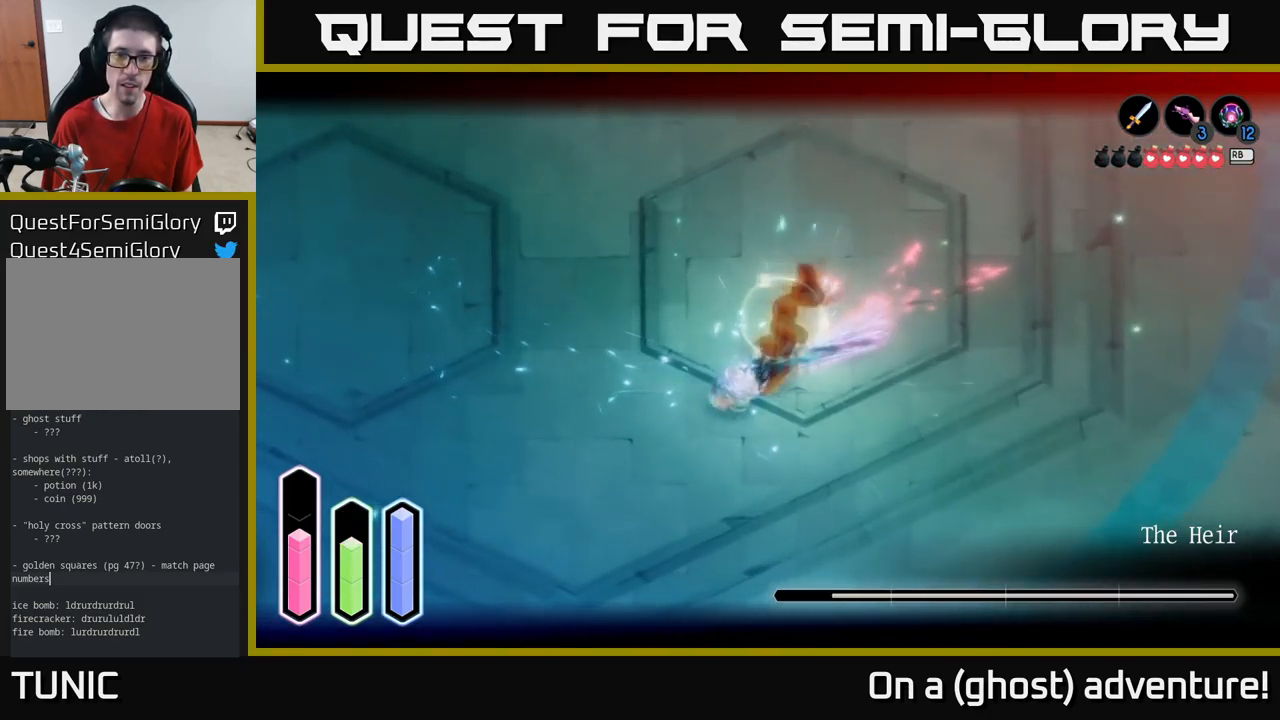
{"buttons": ["L2"], "left_stick": "center", "right_stick": "center", "events": [[67, "X", "down"], [184, "X", "up"], [217, "X", "down"], [317, "X", "up"], [384, "X", "down"], [500, "X", "up"]]}
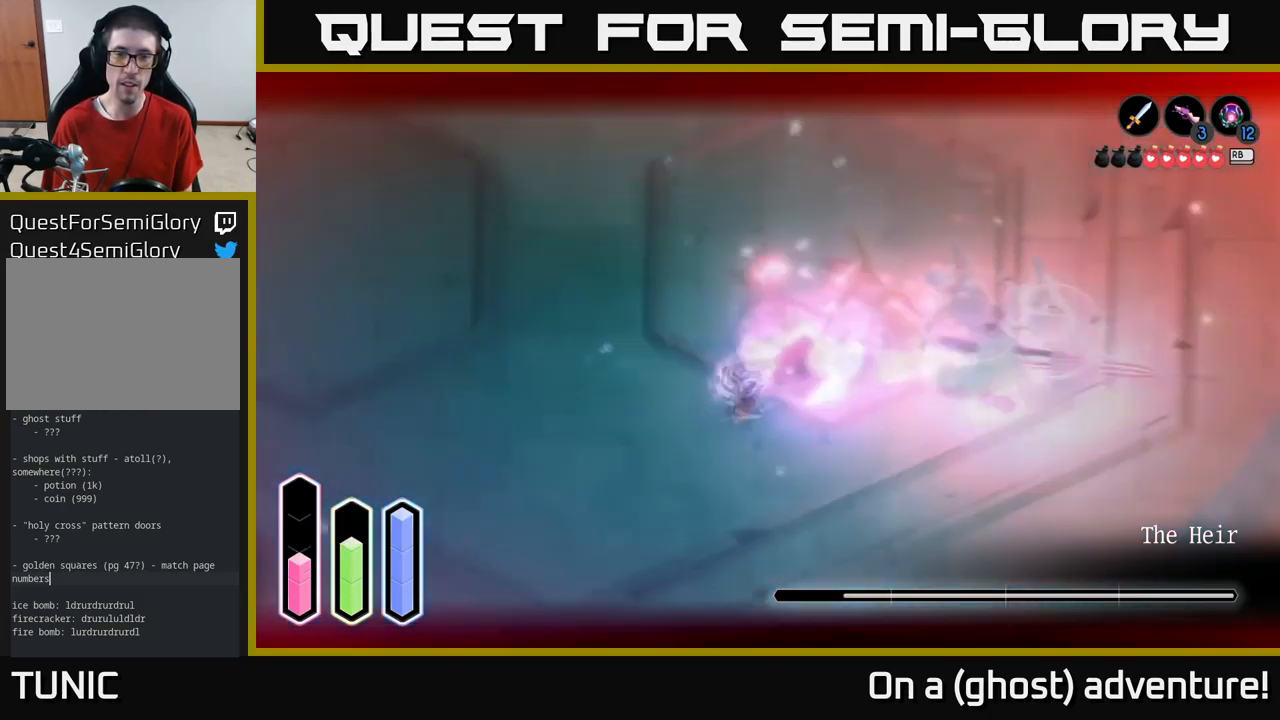
{"buttons": ["L2"], "left_stick": "left", "right_stick": "center", "events": [[50, "X", "down"], [84, "left_stick", "up"], [150, "X", "up"], [250, "left_stick", "left"], [367, "A", "down"], [450, "A", "up"]]}
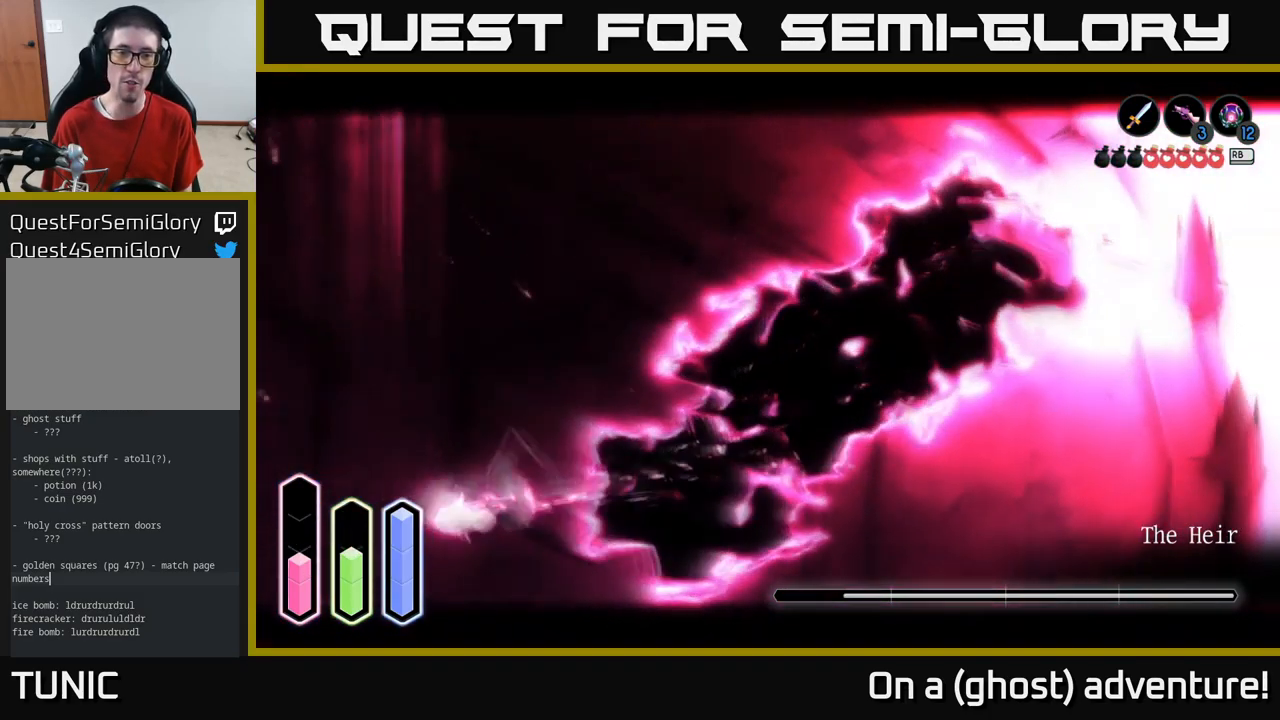
{"buttons": ["L2"], "left_stick": "left", "right_stick": "center", "events": [[250, "A", "down"], [317, "A", "up"]]}
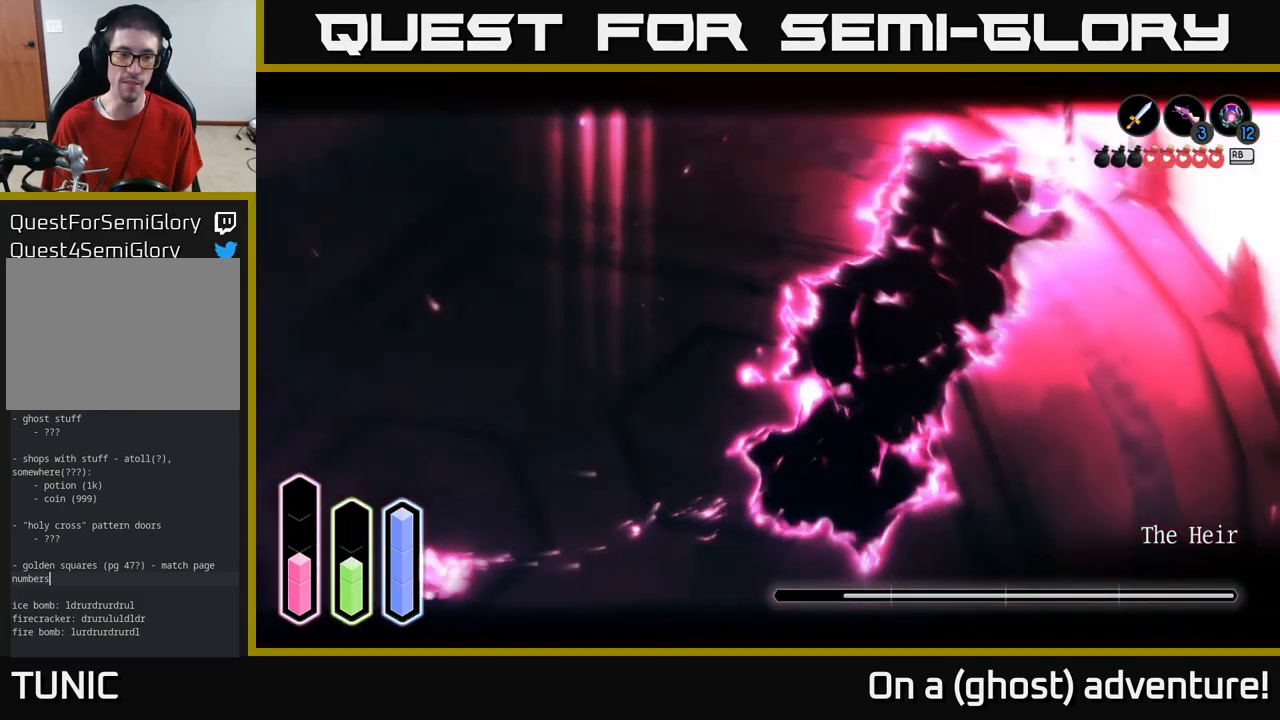
{"buttons": ["L2"], "left_stick": "left", "right_stick": "center", "events": [[50, "left_stick", "down-left"], [450, "left_stick", "left"]]}
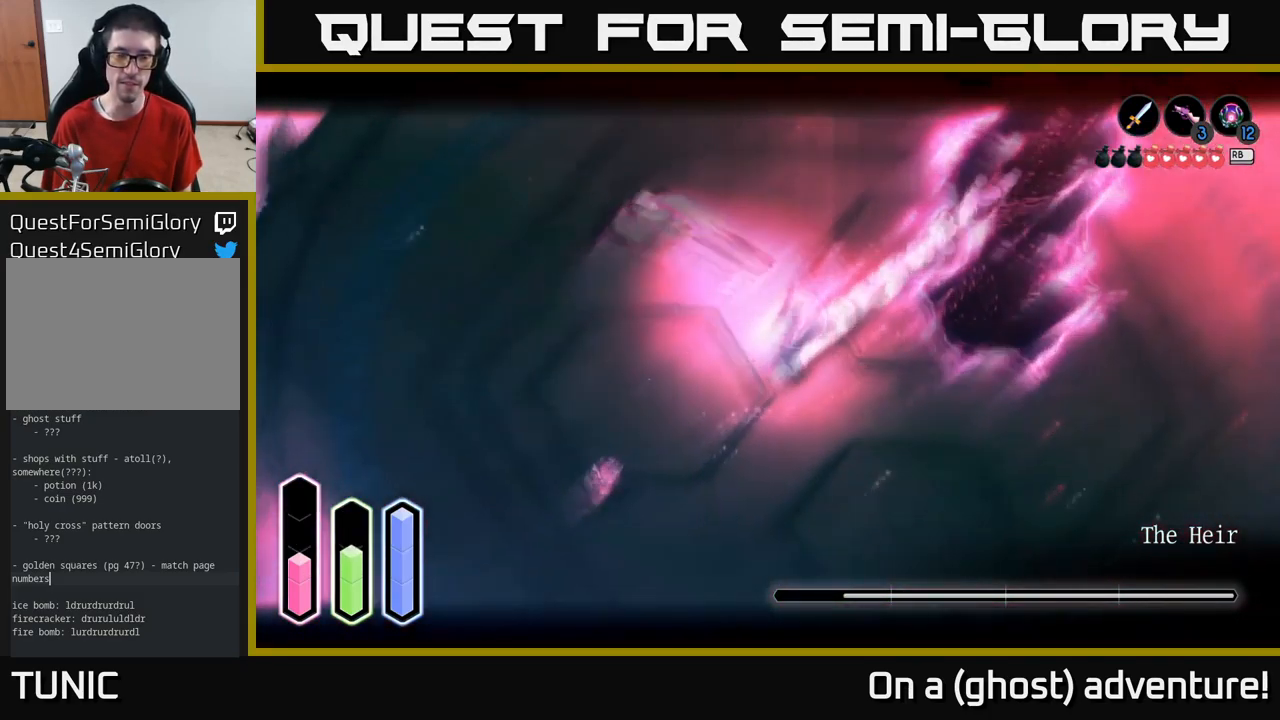
{"buttons": ["L2"], "left_stick": "down-right", "right_stick": "center", "events": [[117, "left_stick", "down-left"], [417, "left_stick", "down-right"]]}
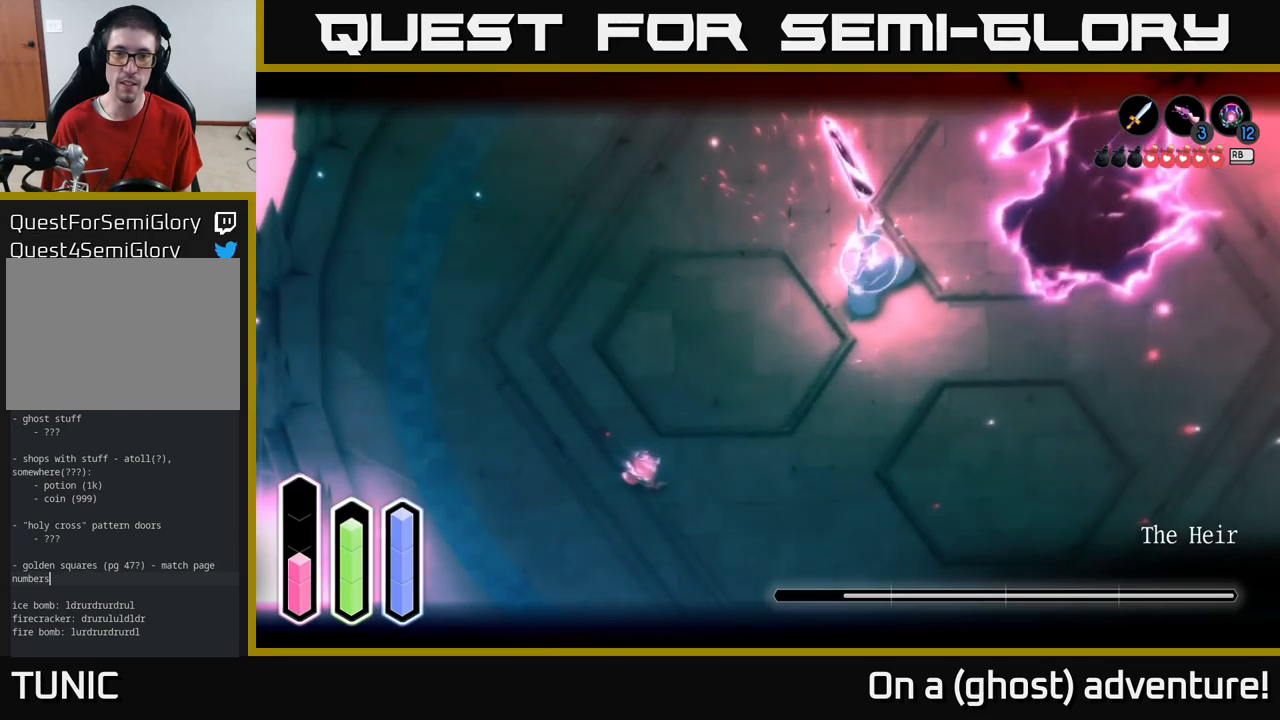
{"buttons": ["L2"], "left_stick": "right", "right_stick": "center", "events": [[450, "left_stick", "right"]]}
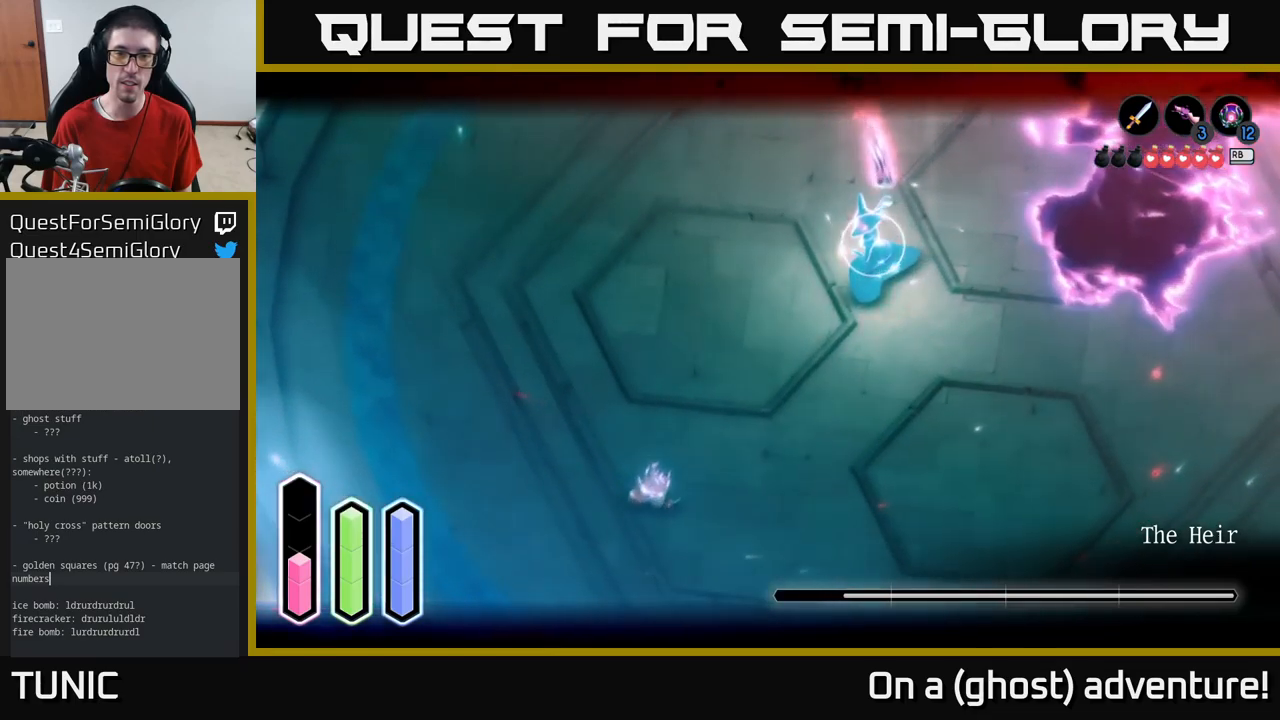
{"buttons": ["L2"], "left_stick": "up-right", "right_stick": "center", "events": [[16, "left_stick", "up-right"], [66, "A", "down"], [200, "A", "up"], [266, "X", "down"], [366, "X", "up"], [433, "X", "down"], [483, "X", "up"]]}
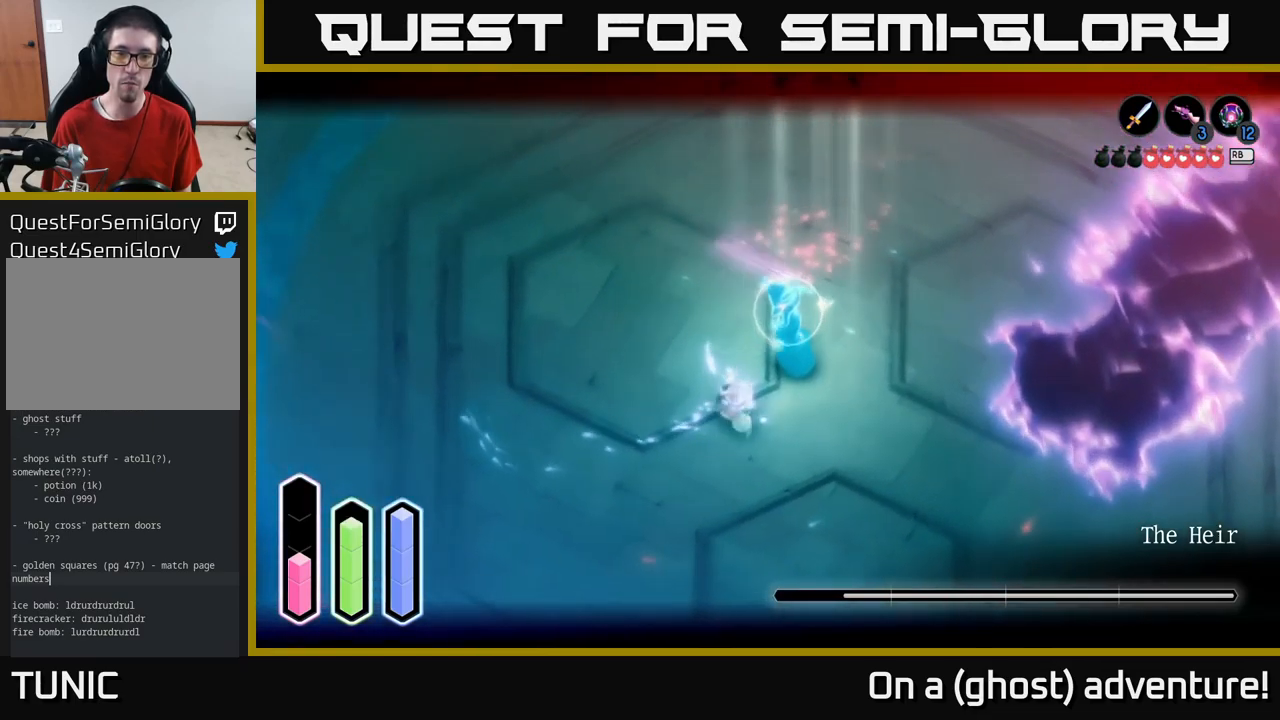
{"buttons": ["X", "L2"], "left_stick": "up-right", "right_stick": "center", "events": [[50, "X", "down"], [150, "X", "up"], [216, "X", "down"], [300, "X", "up"], [350, "X", "down"], [466, "X", "up"], [500, "X", "down"]]}
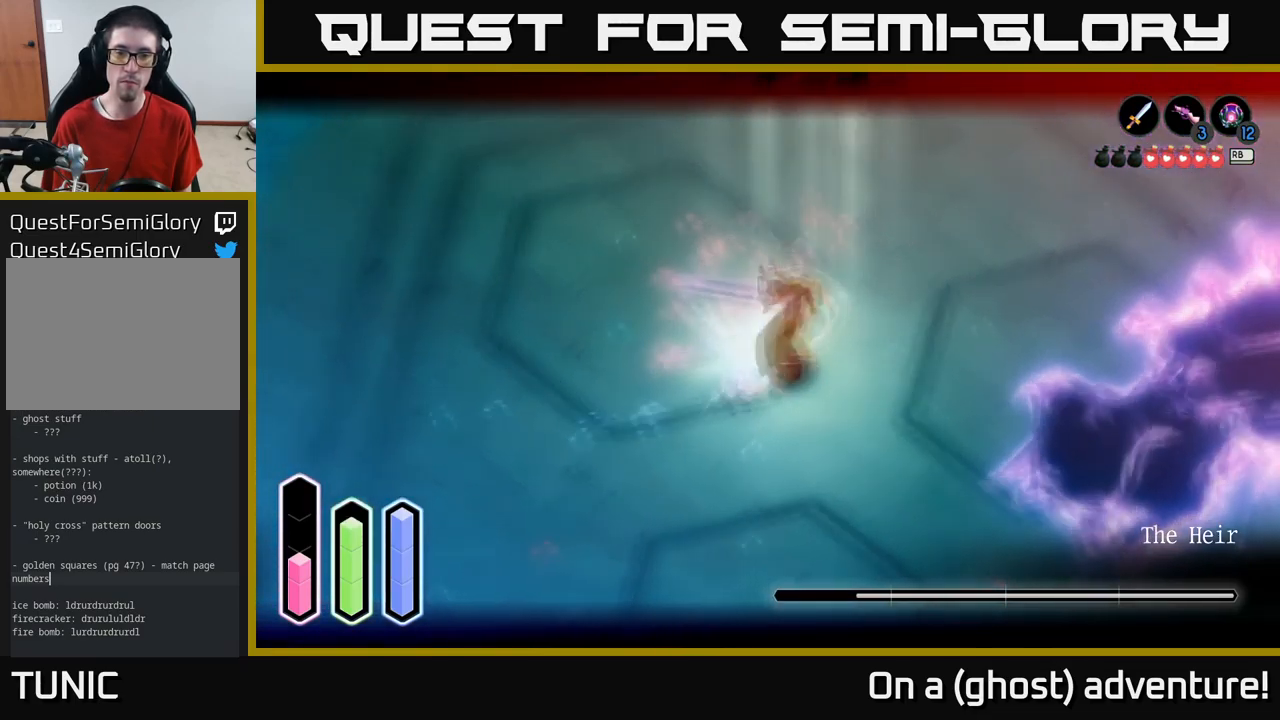
{"buttons": ["X", "L2"], "left_stick": "up-right", "right_stick": "center", "events": [[133, "X", "up"], [183, "X", "down"], [300, "X", "up"], [350, "X", "down"]]}